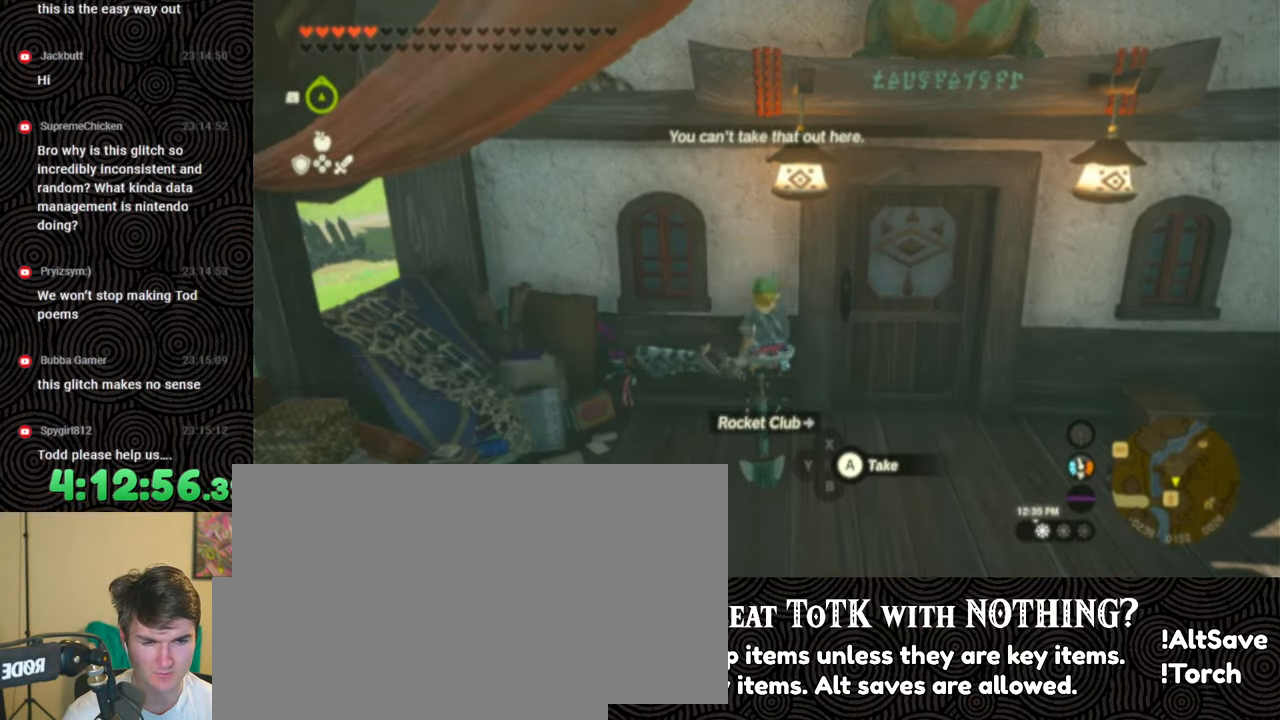
Gameplay with a controller (Nintendo layout); each line is a JSON object with the inputs held at the frame after it. "events" lists button and stick changes between this image and that frame as [ms after this image, input, new state], when the widget could be followed in between. Not read: L3 R3.
{"buttons": ["DPAD_LEFT"], "left_stick": "center", "right_stick": "center", "events": [[17, "DPAD_LEFT", "down"], [200, "right_stick", "right"], [317, "right_stick", "center"]]}
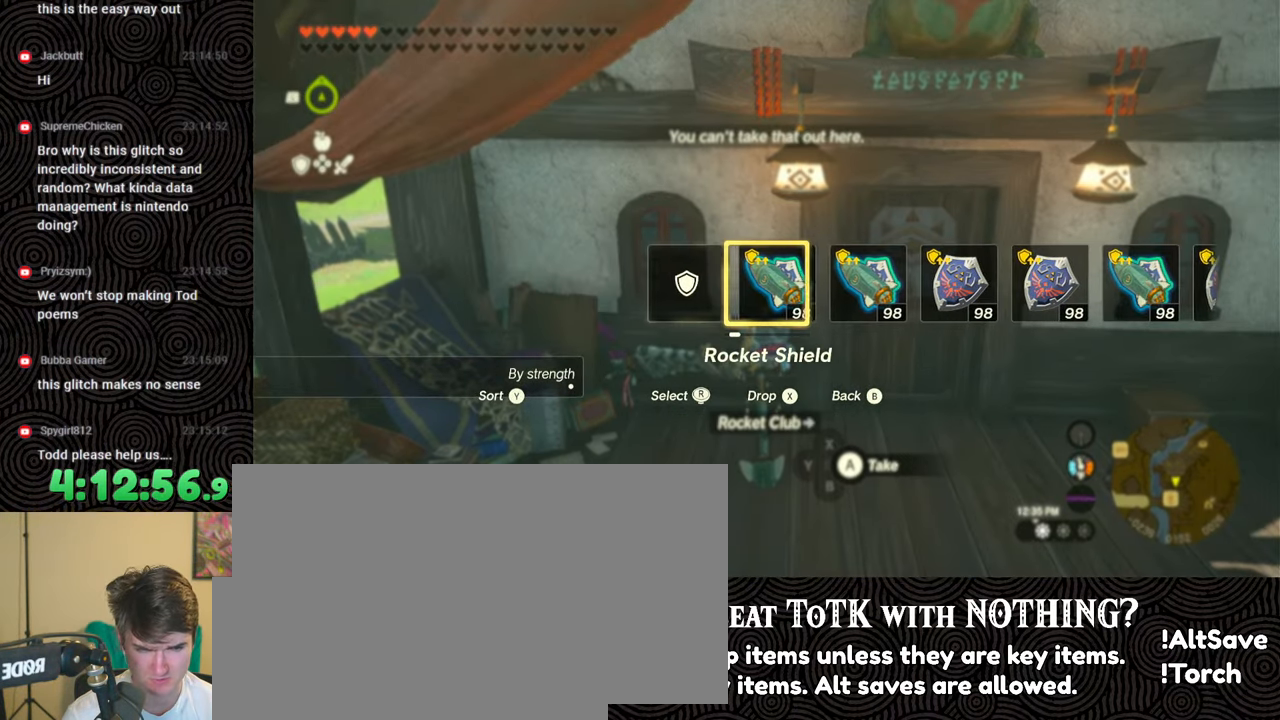
{"buttons": [], "left_stick": "center", "right_stick": "center", "events": [[67, "DPAD_LEFT", "up"]]}
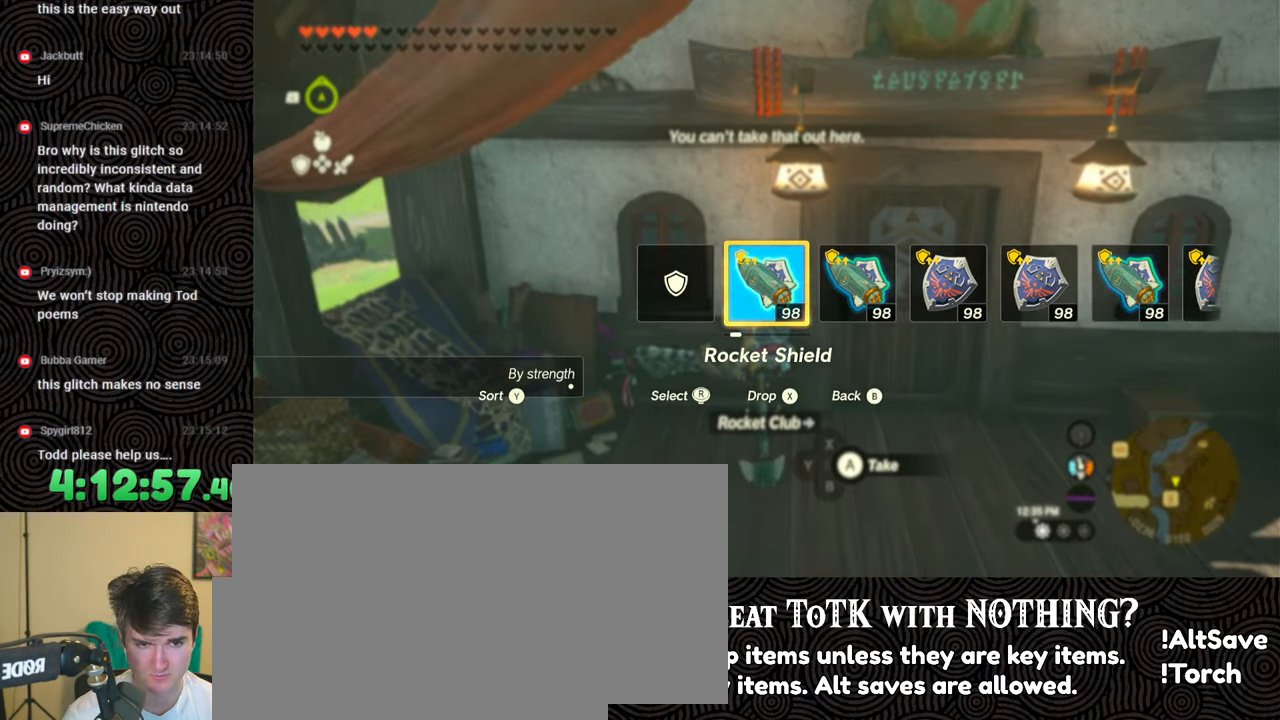
{"buttons": ["DPAD_LEFT"], "left_stick": "center", "right_stick": "center", "events": [[283, "START", "down"], [417, "START", "up"], [500, "DPAD_LEFT", "down"]]}
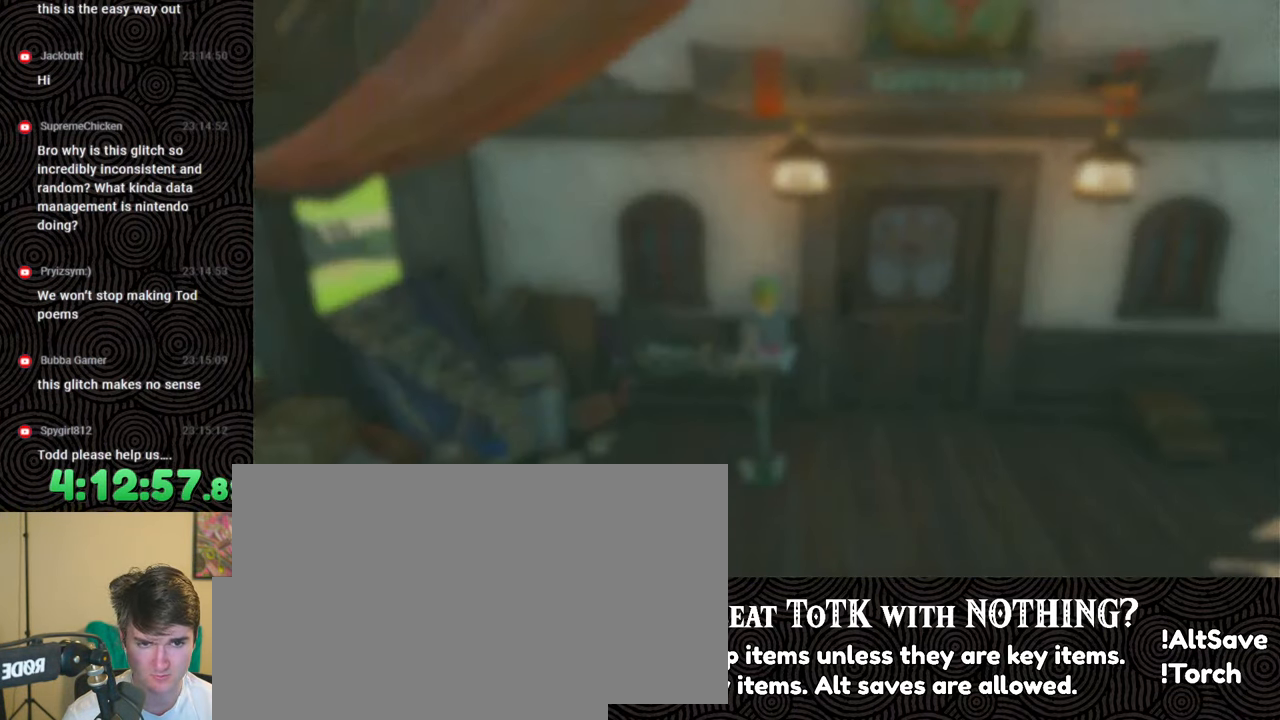
{"buttons": ["DPAD_UP"], "left_stick": "center", "right_stick": "center", "events": [[117, "DPAD_LEFT", "up"], [183, "DPAD_LEFT", "down"], [300, "DPAD_LEFT", "up"], [433, "DPAD_UP", "down"]]}
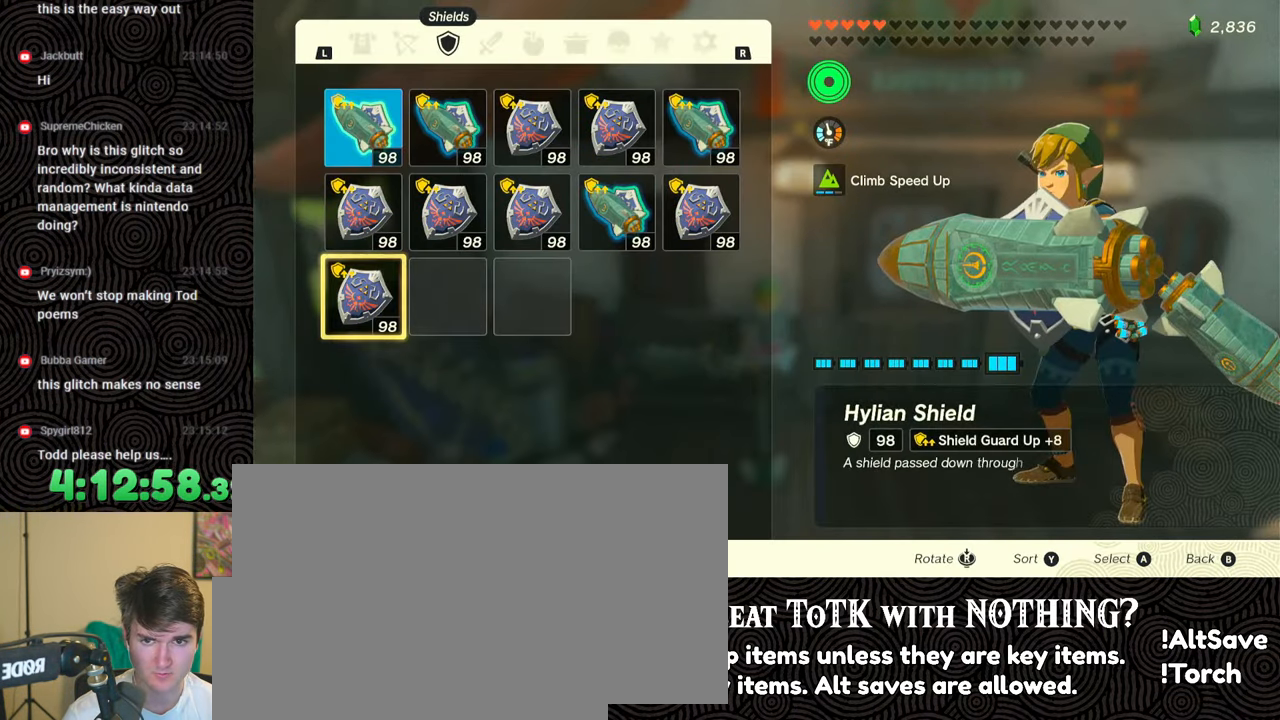
{"buttons": [], "left_stick": "center", "right_stick": "center", "events": [[17, "DPAD_UP", "up"], [83, "DPAD_UP", "down"], [183, "DPAD_UP", "up"], [233, "A", "down"], [333, "A", "up"], [350, "DPAD_DOWN", "down"], [433, "A", "down"], [433, "DPAD_DOWN", "up"], [500, "A", "up"]]}
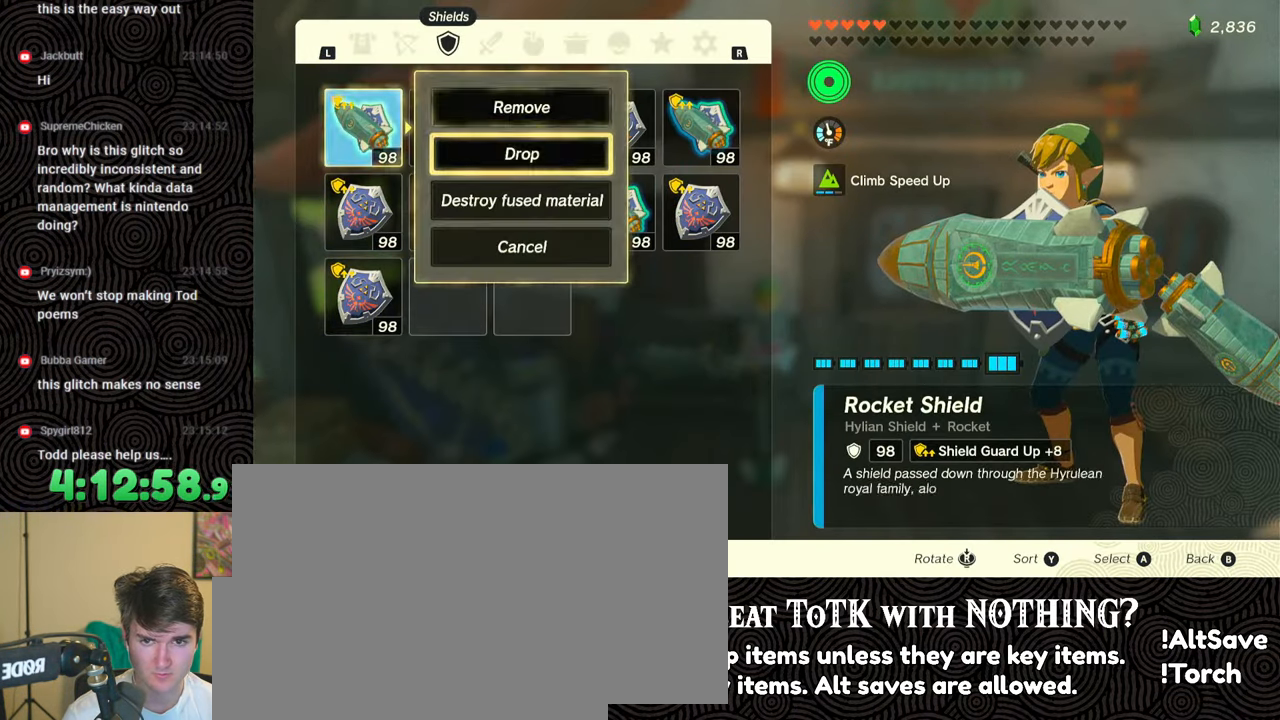
{"buttons": ["L1"], "left_stick": "center", "right_stick": "center", "events": [[100, "B", "down"], [183, "B", "up"], [300, "L1", "down"]]}
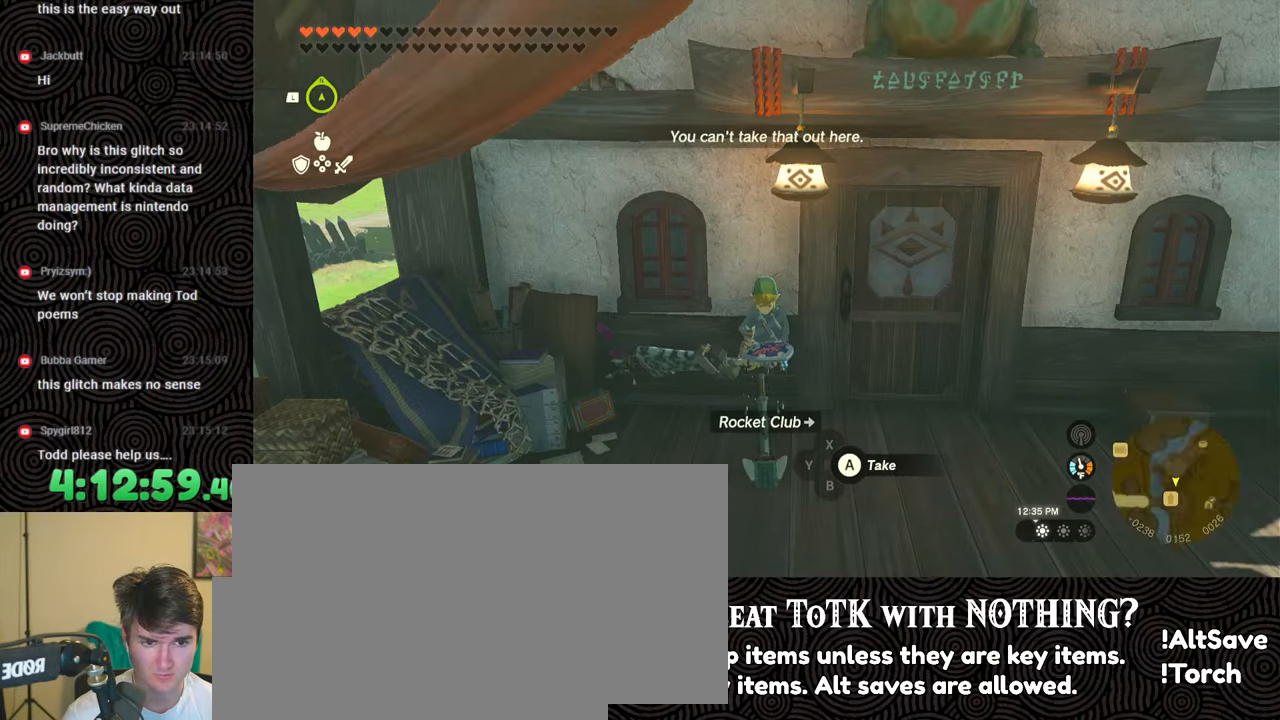
{"buttons": ["DPAD_LEFT"], "left_stick": "center", "right_stick": "center", "events": [[250, "L1", "up"], [350, "DPAD_LEFT", "down"], [433, "DPAD_LEFT", "up"], [483, "DPAD_LEFT", "down"]]}
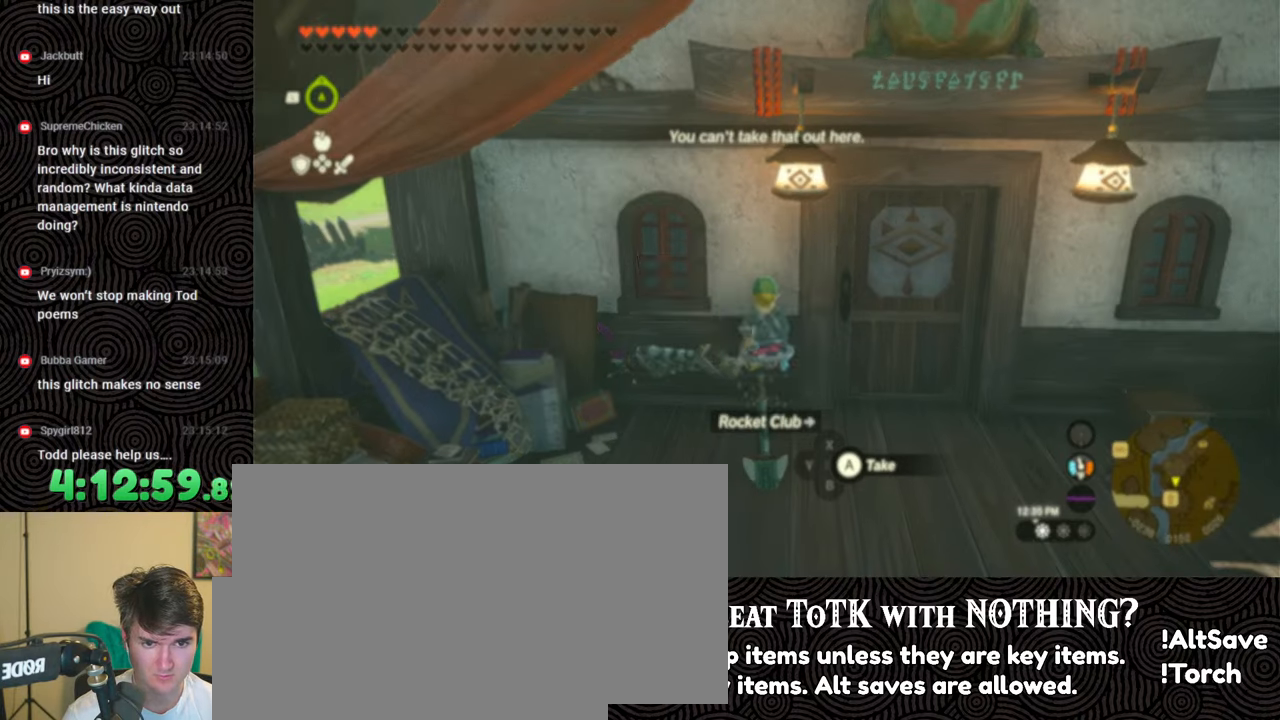
{"buttons": [], "left_stick": "center", "right_stick": "center", "events": [[33, "DPAD_UP", "down"], [183, "DPAD_UP", "up"], [183, "X", "down"], [283, "DPAD_LEFT", "up"], [283, "X", "up"], [400, "DPAD_LEFT", "down"], [483, "DPAD_LEFT", "up"]]}
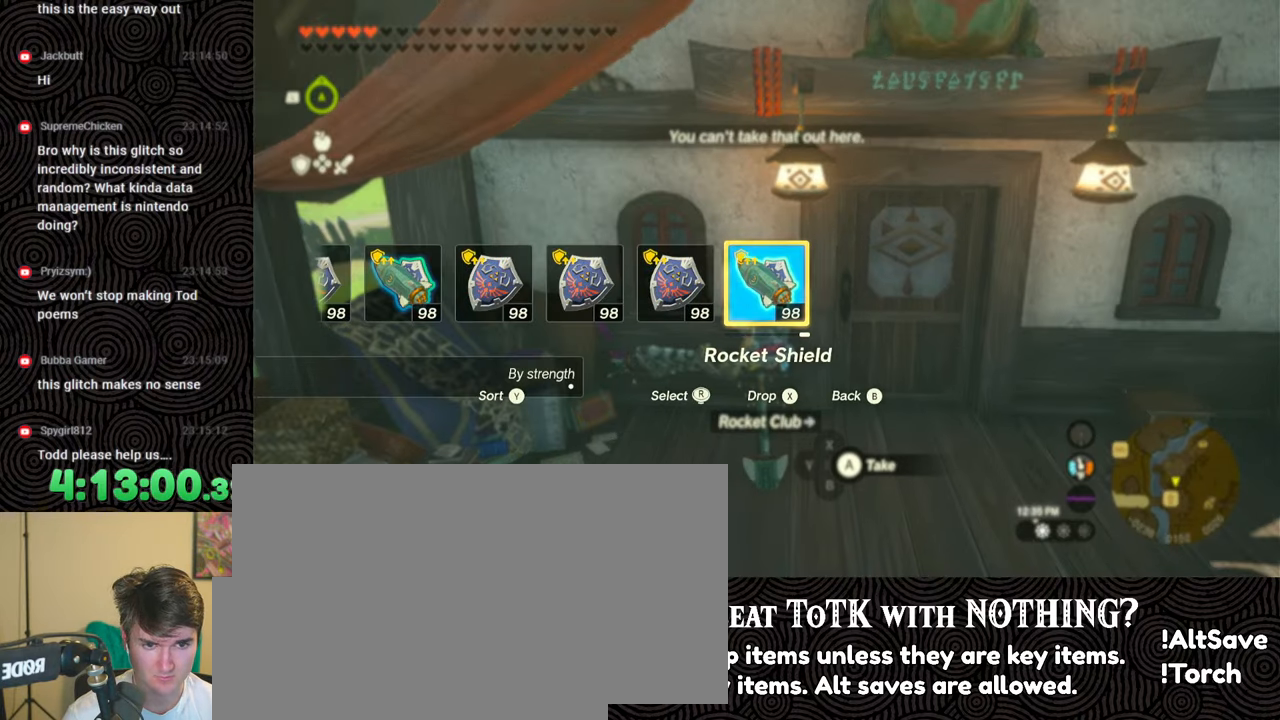
{"buttons": ["DPAD_LEFT"], "left_stick": "center", "right_stick": "center", "events": [[33, "DPAD_LEFT", "down"], [150, "DPAD_LEFT", "up"], [183, "DPAD_LEFT", "down"], [233, "DPAD_UP", "down"], [383, "right_stick", "right"], [433, "DPAD_UP", "up"], [450, "right_stick", "center"]]}
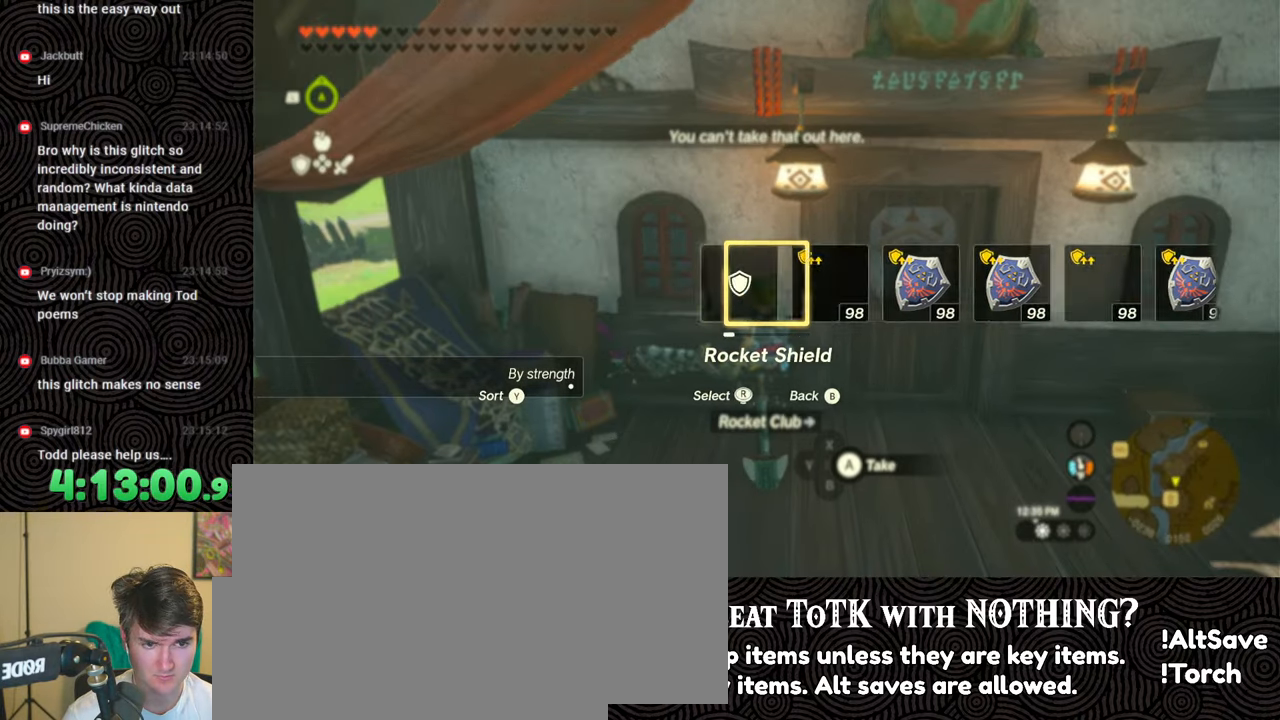
{"buttons": [], "left_stick": "center", "right_stick": "center", "events": [[33, "DPAD_LEFT", "up"]]}
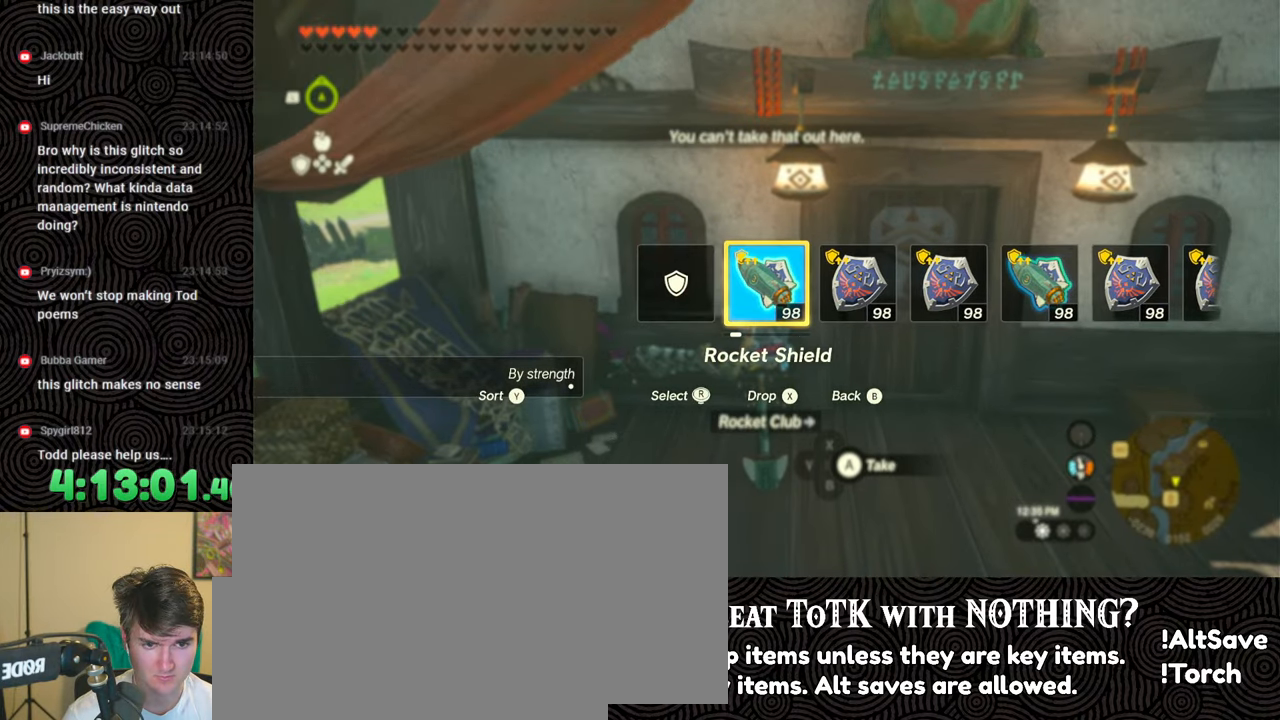
{"buttons": ["DPAD_LEFT"], "left_stick": "center", "right_stick": "center", "events": [[250, "START", "down"], [383, "START", "up"], [467, "DPAD_LEFT", "down"]]}
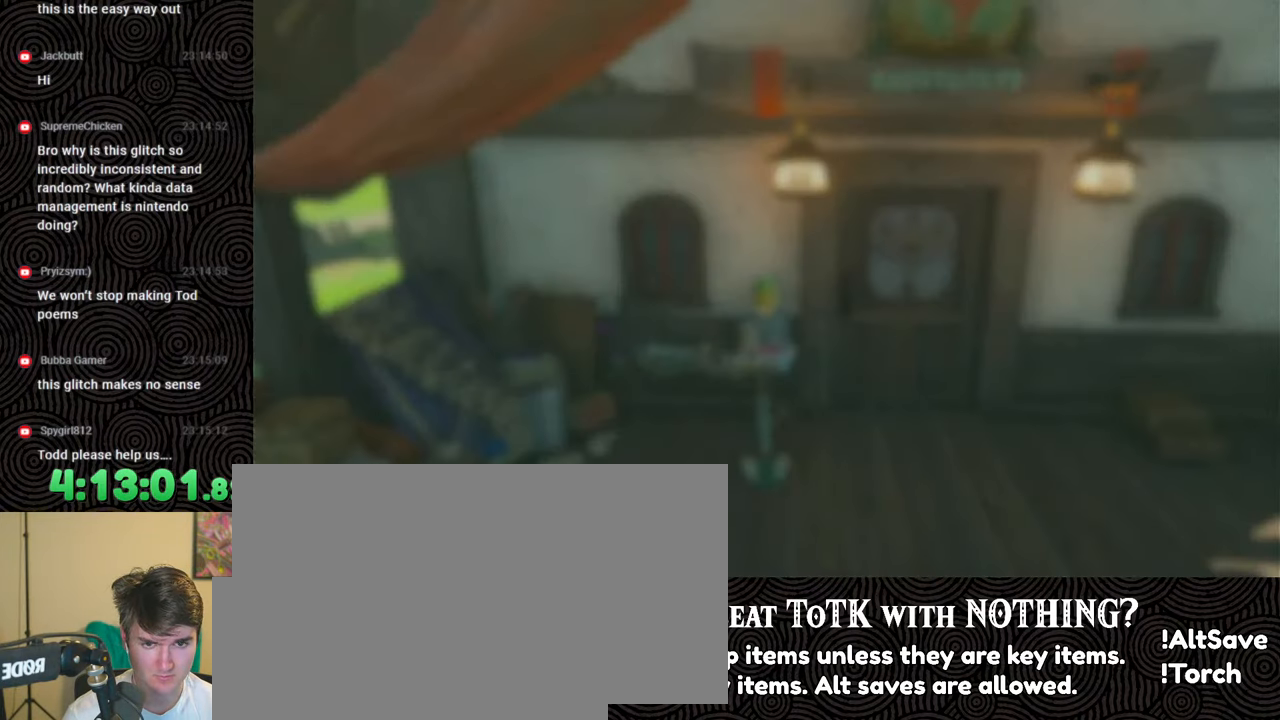
{"buttons": ["DPAD_UP"], "left_stick": "center", "right_stick": "center", "events": [[83, "DPAD_LEFT", "up"], [167, "DPAD_LEFT", "down"], [250, "DPAD_LEFT", "up"], [350, "DPAD_UP", "down"], [417, "DPAD_UP", "up"], [483, "DPAD_UP", "down"]]}
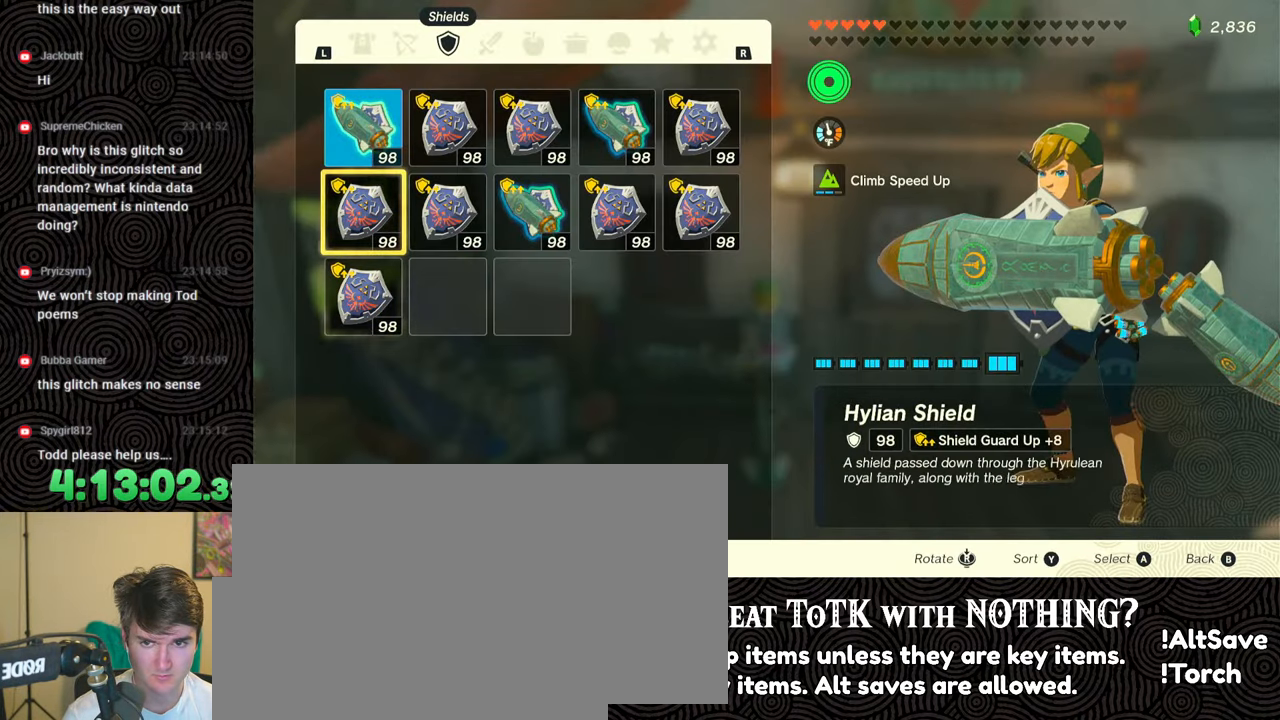
{"buttons": ["B"], "left_stick": "center", "right_stick": "center", "events": [[100, "DPAD_UP", "up"], [133, "A", "down"], [233, "A", "up"], [250, "DPAD_DOWN", "down"], [333, "A", "down"], [333, "DPAD_DOWN", "up"], [400, "A", "up"], [500, "B", "down"]]}
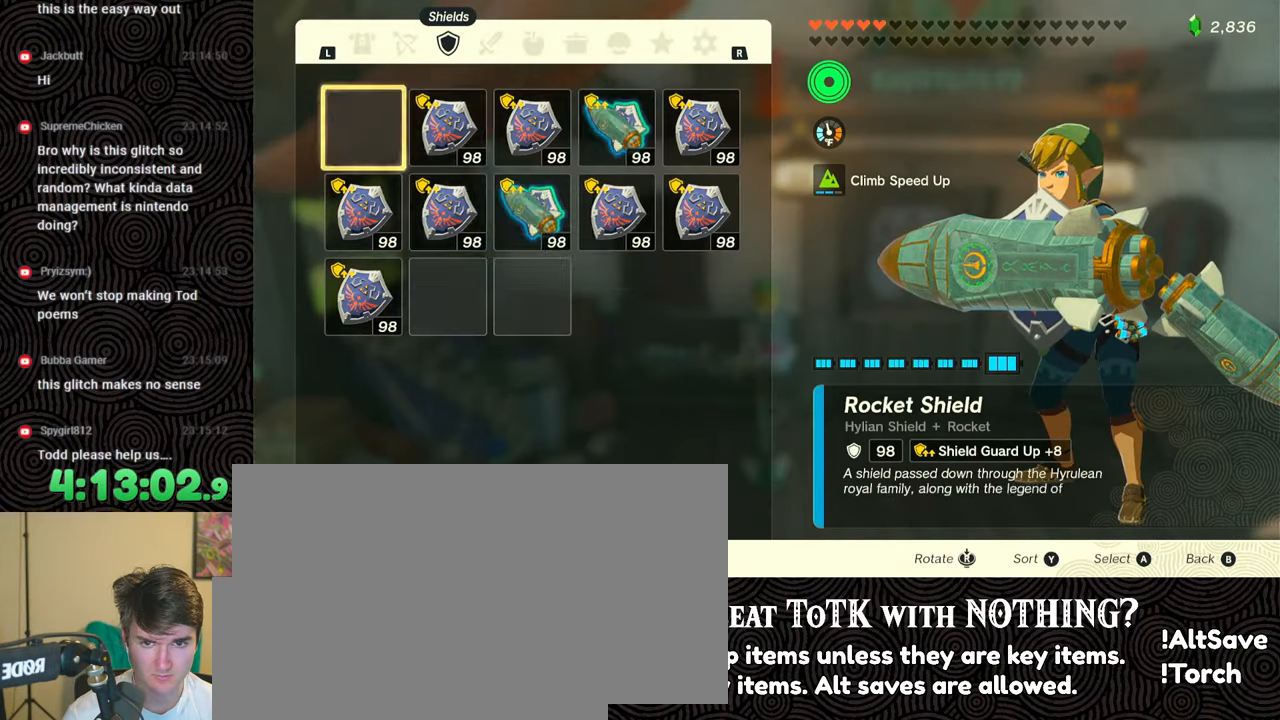
{"buttons": ["L1"], "left_stick": "center", "right_stick": "center", "events": [[83, "B", "up"], [200, "L1", "down"]]}
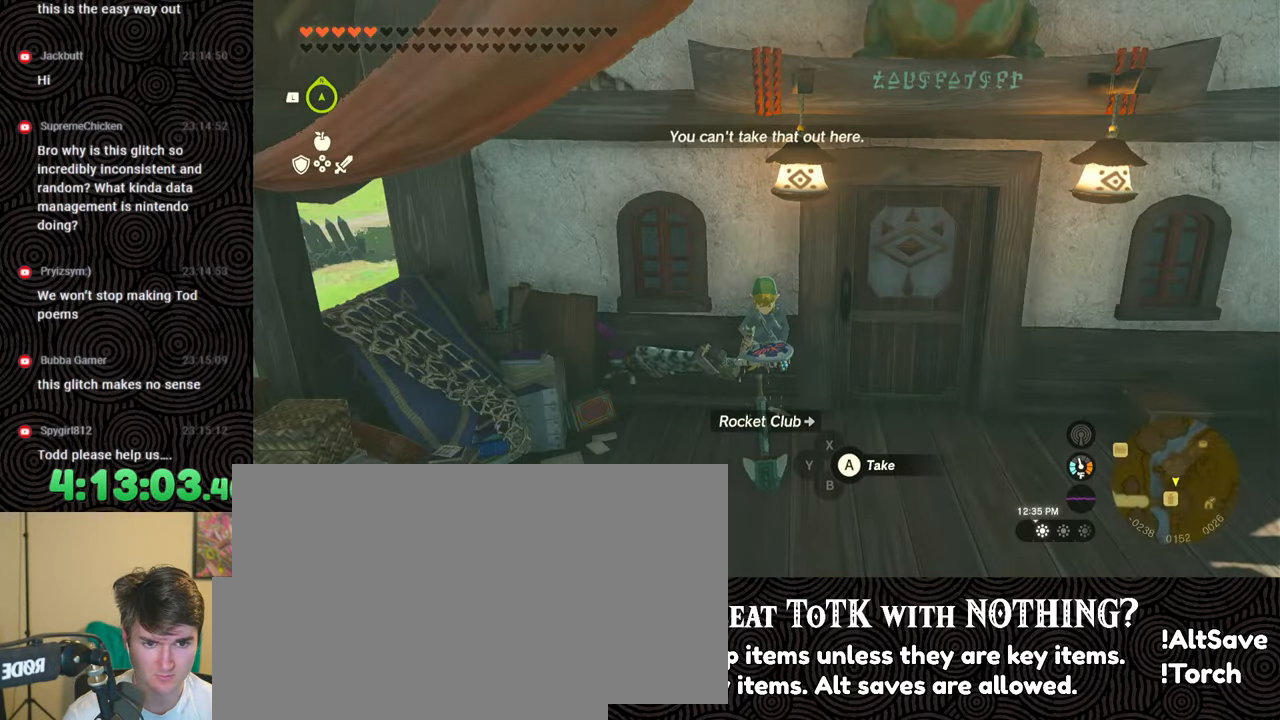
{"buttons": ["DPAD_LEFT"], "left_stick": "center", "right_stick": "center", "events": [[133, "L1", "up"], [250, "DPAD_LEFT", "down"], [333, "DPAD_LEFT", "up"], [367, "DPAD_LEFT", "down"], [450, "DPAD_UP", "down"], [483, "DPAD_UP", "up"]]}
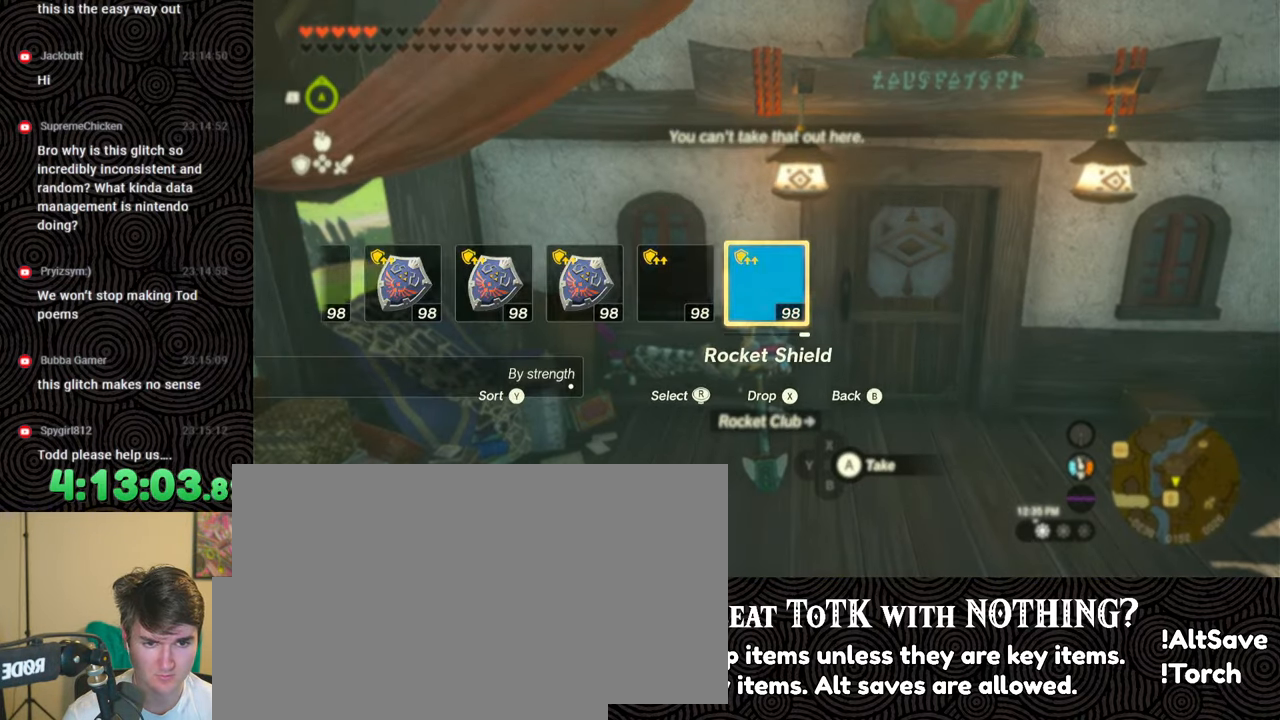
{"buttons": ["DPAD_UP", "DPAD_LEFT"], "left_stick": "center", "right_stick": "center", "events": [[67, "X", "down"], [167, "DPAD_LEFT", "up"], [183, "X", "up"], [267, "DPAD_LEFT", "down"], [350, "DPAD_LEFT", "up"], [450, "DPAD_LEFT", "down"], [450, "DPAD_UP", "down"]]}
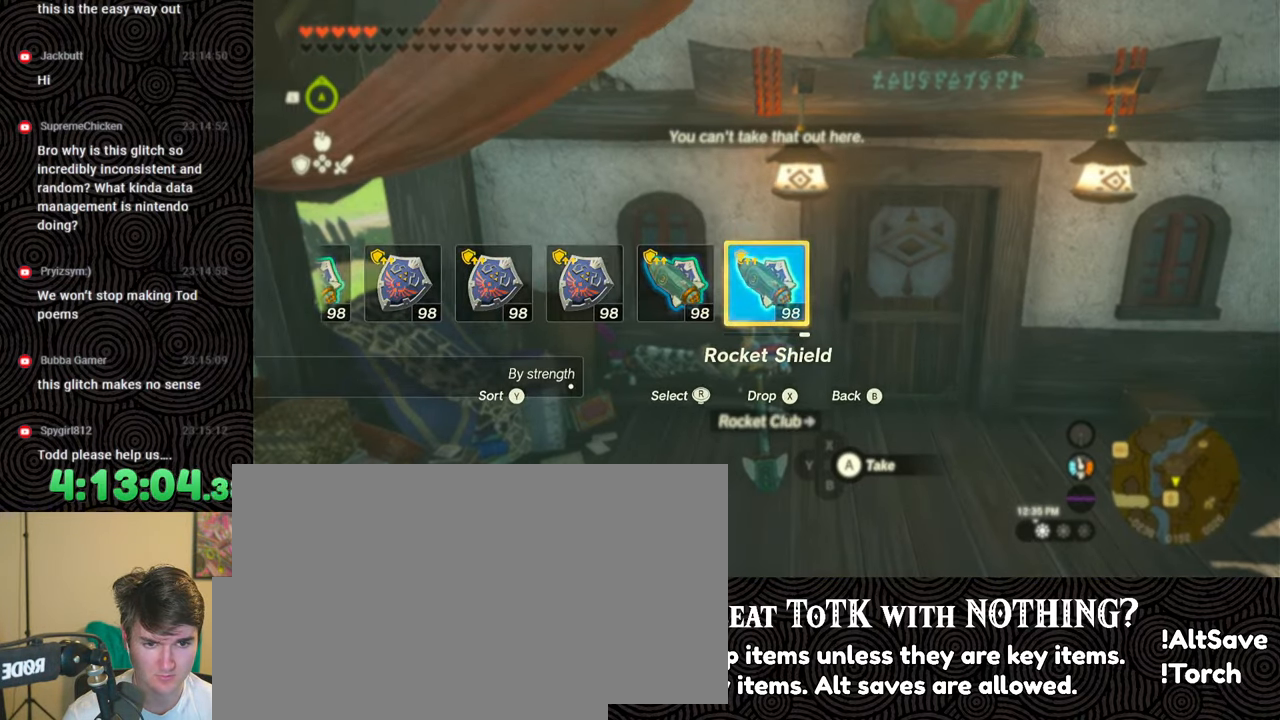
{"buttons": [], "left_stick": "center", "right_stick": "center", "events": [[17, "DPAD_UP", "up"], [67, "DPAD_UP", "down"], [167, "right_stick", "right"], [267, "DPAD_UP", "up"], [267, "right_stick", "center"], [350, "DPAD_LEFT", "up"]]}
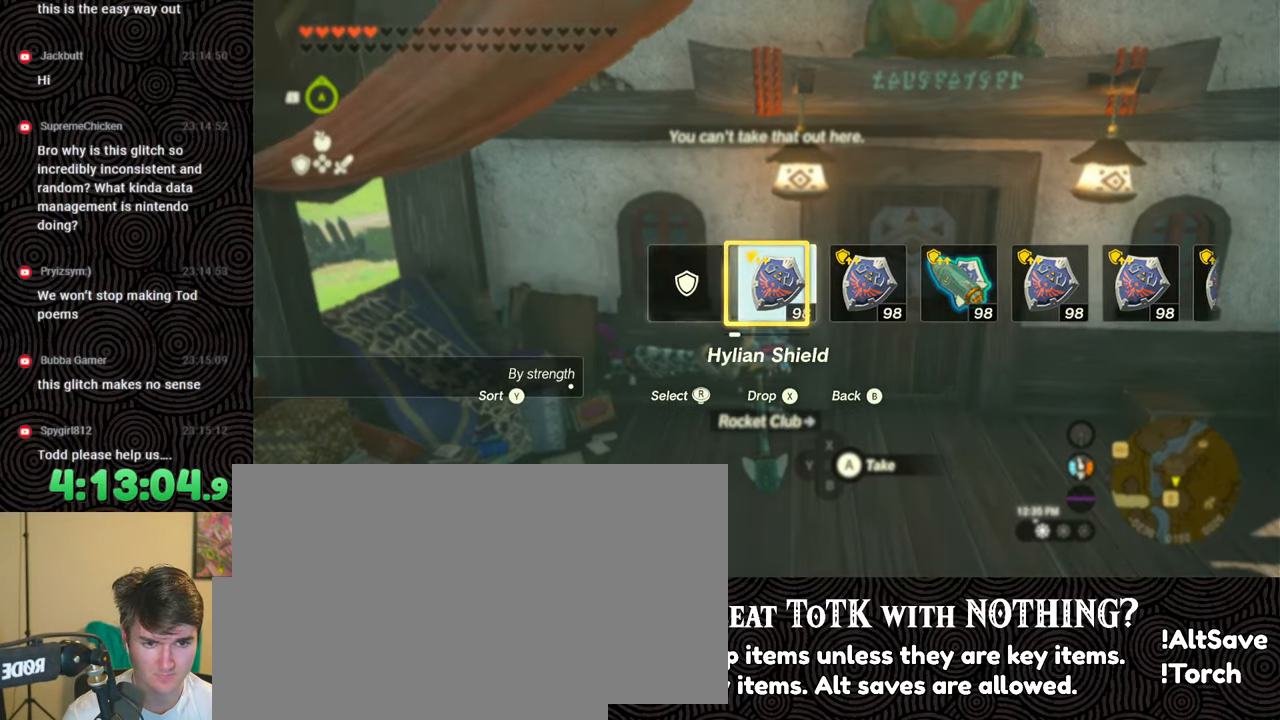
{"buttons": [], "left_stick": "center", "right_stick": "center", "events": []}
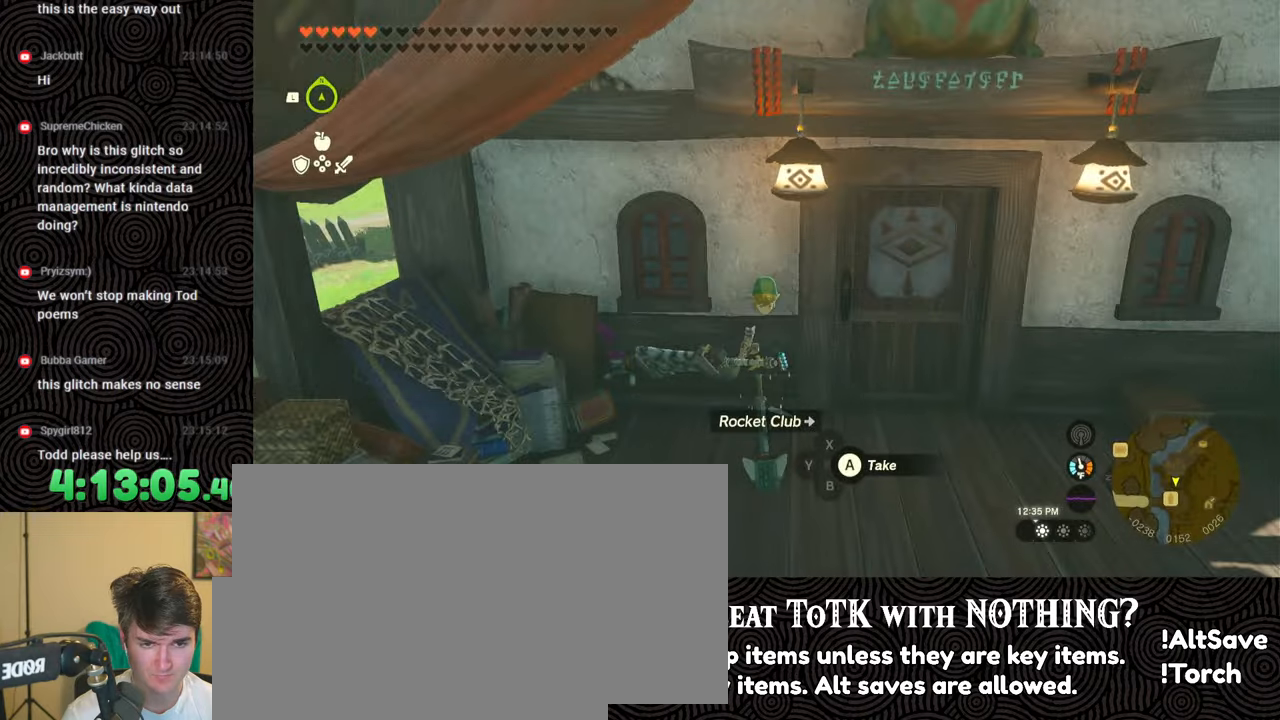
{"buttons": [], "left_stick": "center", "right_stick": "center", "events": [[17, "START", "down"], [150, "START", "up"], [200, "DPAD_LEFT", "down"], [317, "DPAD_LEFT", "up"], [367, "DPAD_LEFT", "down"], [467, "DPAD_LEFT", "up"]]}
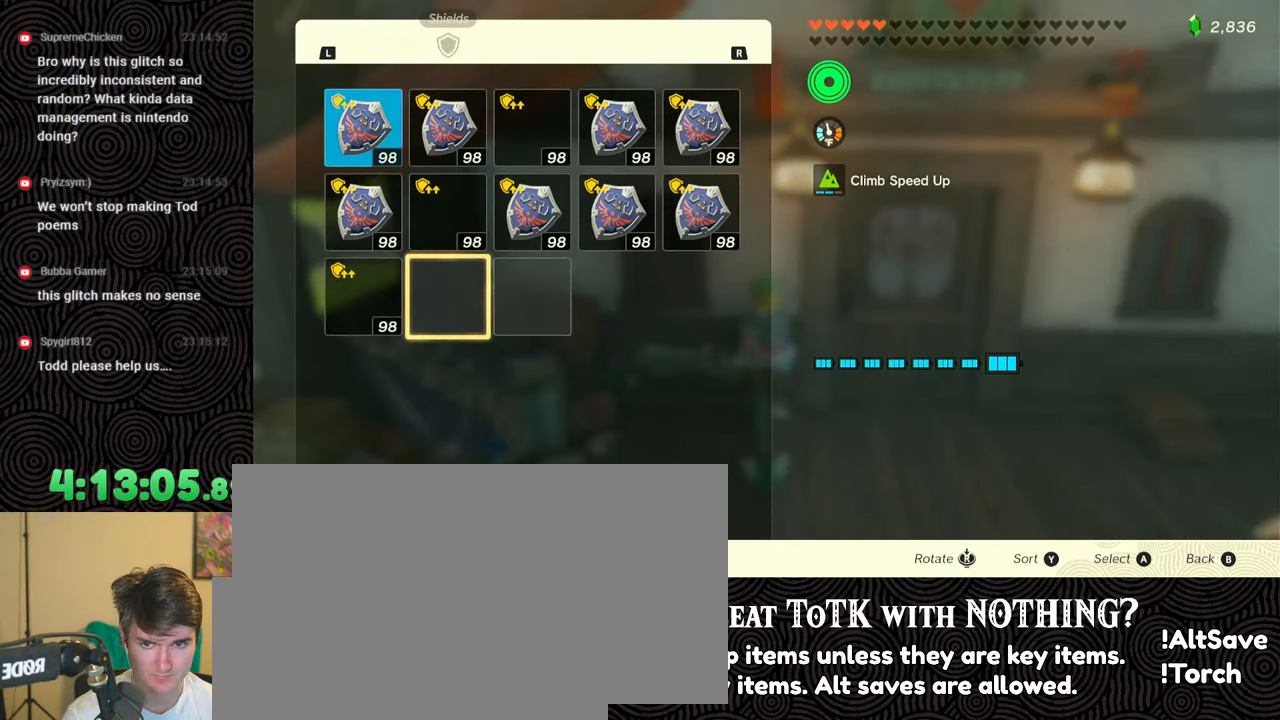
{"buttons": [], "left_stick": "center", "right_stick": "center", "events": [[83, "DPAD_UP", "down"], [150, "DPAD_UP", "up"], [233, "DPAD_UP", "down"], [333, "DPAD_UP", "up"], [383, "A", "down"], [467, "A", "up"]]}
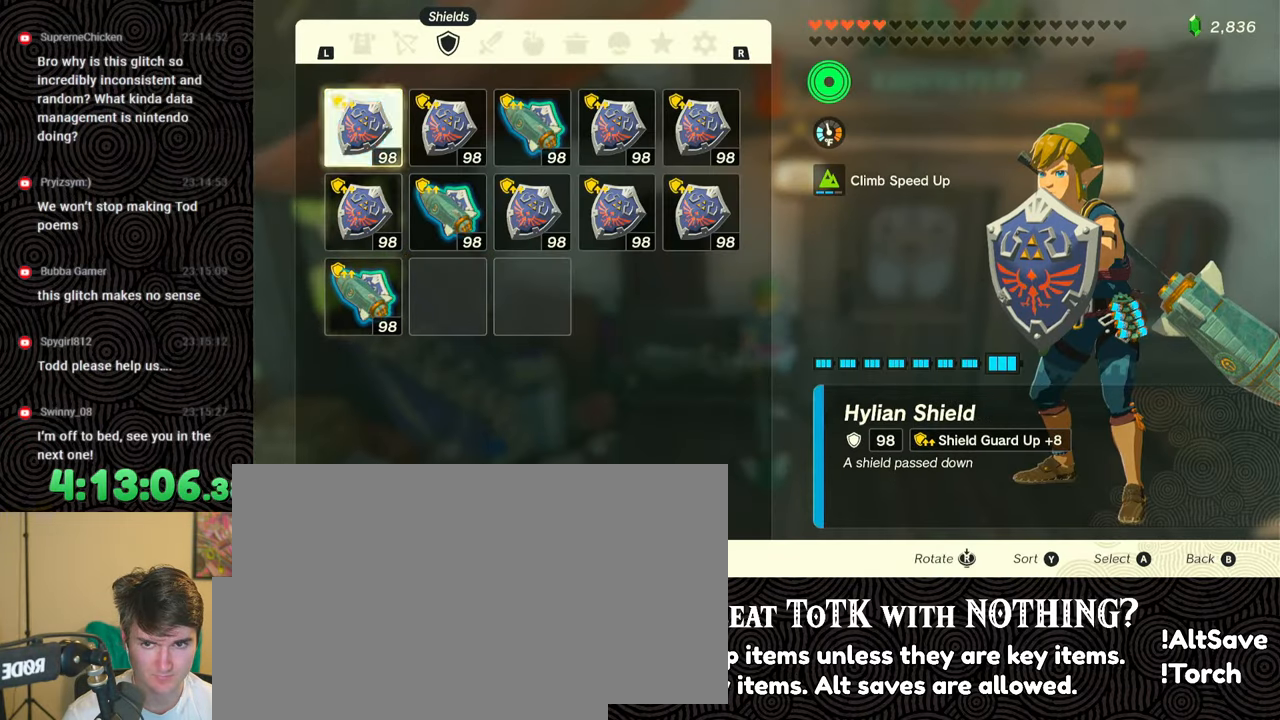
{"buttons": [], "left_stick": "down", "right_stick": "left", "events": [[17, "DPAD_DOWN", "down"], [100, "A", "down"], [100, "DPAD_DOWN", "up"], [150, "A", "up"], [250, "B", "down"], [350, "B", "up"], [400, "left_stick", "down"], [467, "right_stick", "left"]]}
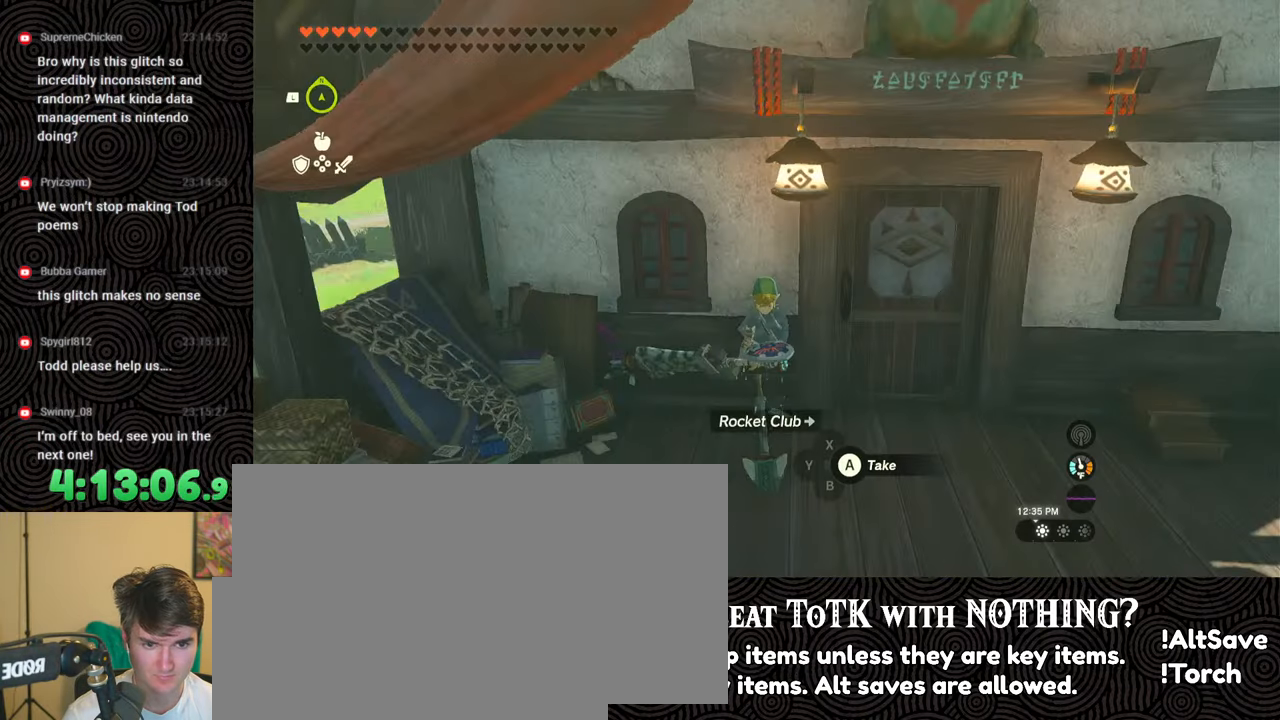
{"buttons": [], "left_stick": "center", "right_stick": "center", "events": [[350, "right_stick", "center"], [383, "START", "down"], [450, "left_stick", "center"], [500, "START", "up"]]}
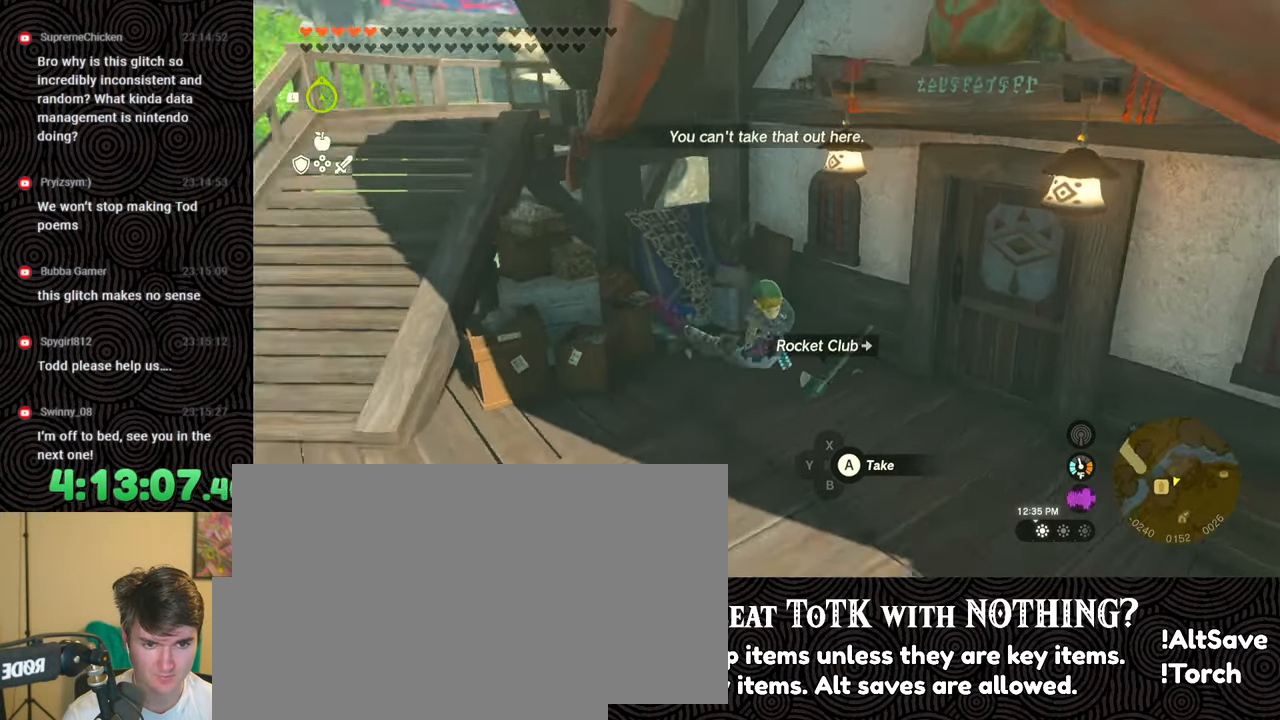
{"buttons": ["R1"], "left_stick": "center", "right_stick": "center", "events": [[150, "R1", "down"], [267, "R1", "up"], [333, "R1", "down"], [417, "R1", "up"], [483, "R1", "down"]]}
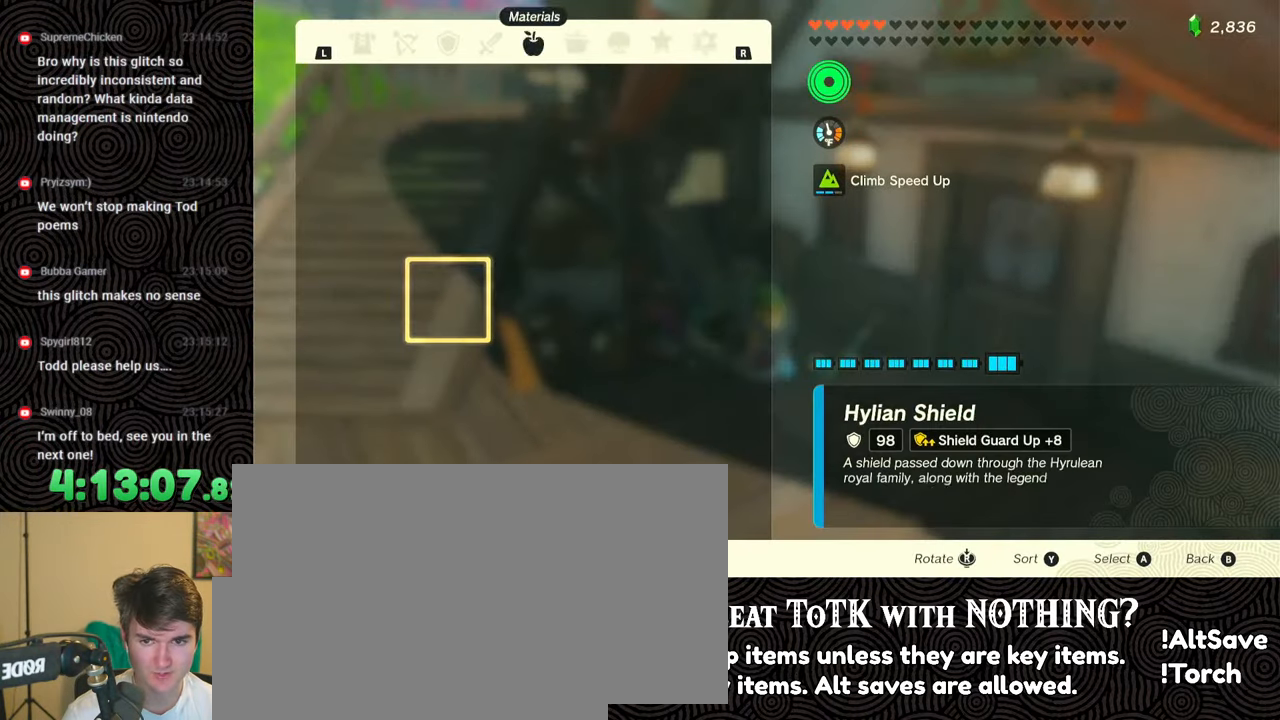
{"buttons": [], "left_stick": "center", "right_stick": "center", "events": [[50, "R1", "up"], [150, "R1", "down"], [183, "R1", "up"], [250, "R1", "down"], [350, "R1", "up"], [400, "R1", "down"], [467, "R1", "up"]]}
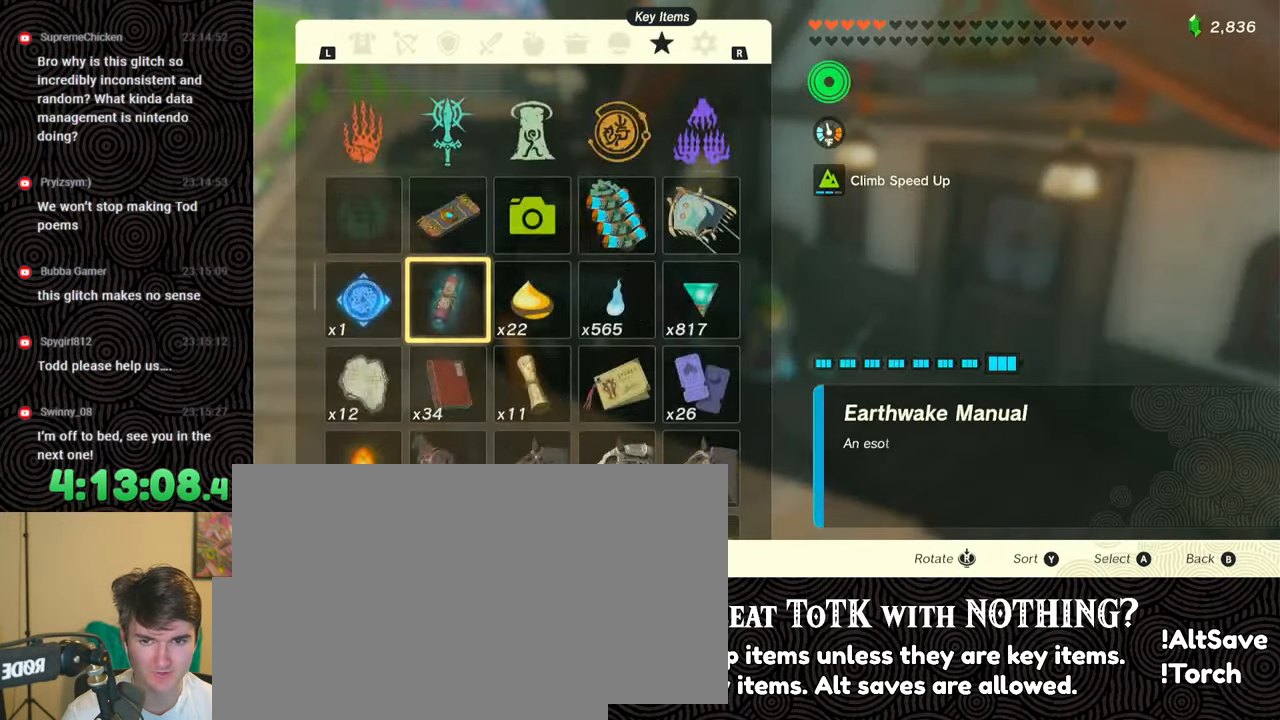
{"buttons": ["A"], "left_stick": "center", "right_stick": "center", "events": [[33, "R1", "down"], [117, "R1", "up"], [150, "R1", "down"], [267, "R1", "up"], [317, "DPAD_DOWN", "down"], [400, "A", "down"], [417, "DPAD_DOWN", "up"]]}
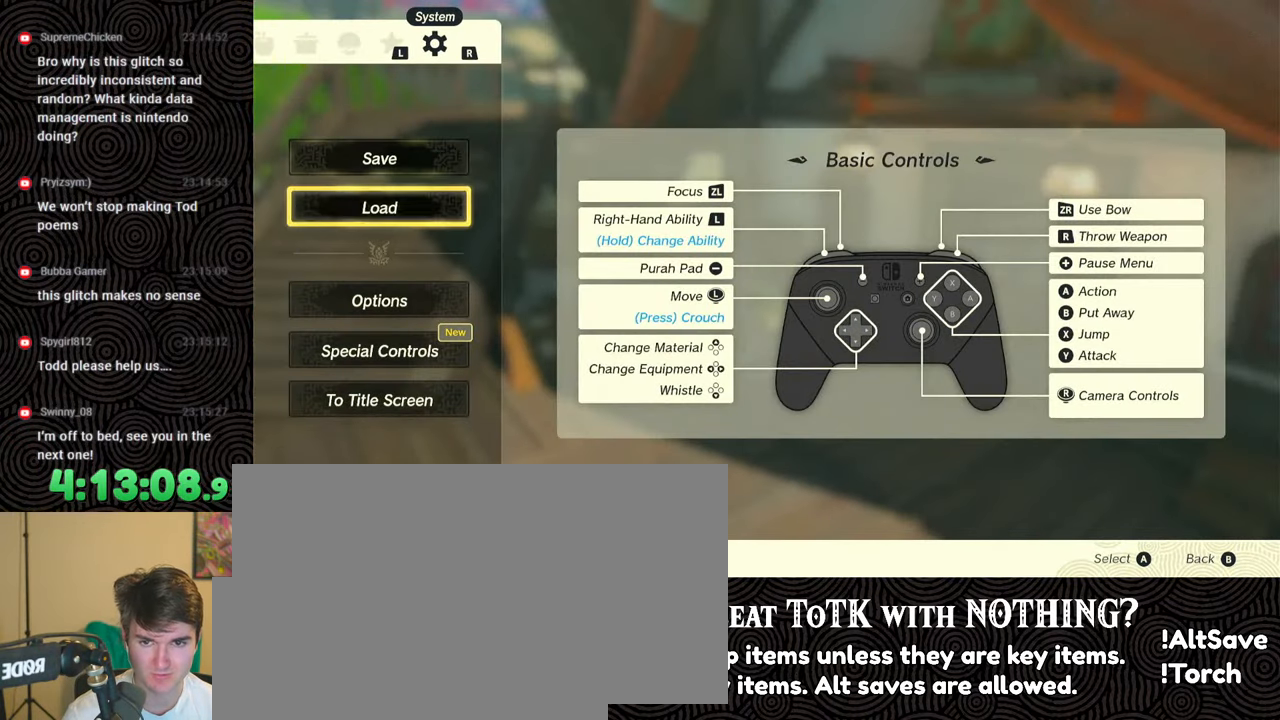
{"buttons": [], "left_stick": "center", "right_stick": "center", "events": [[17, "A", "up"]]}
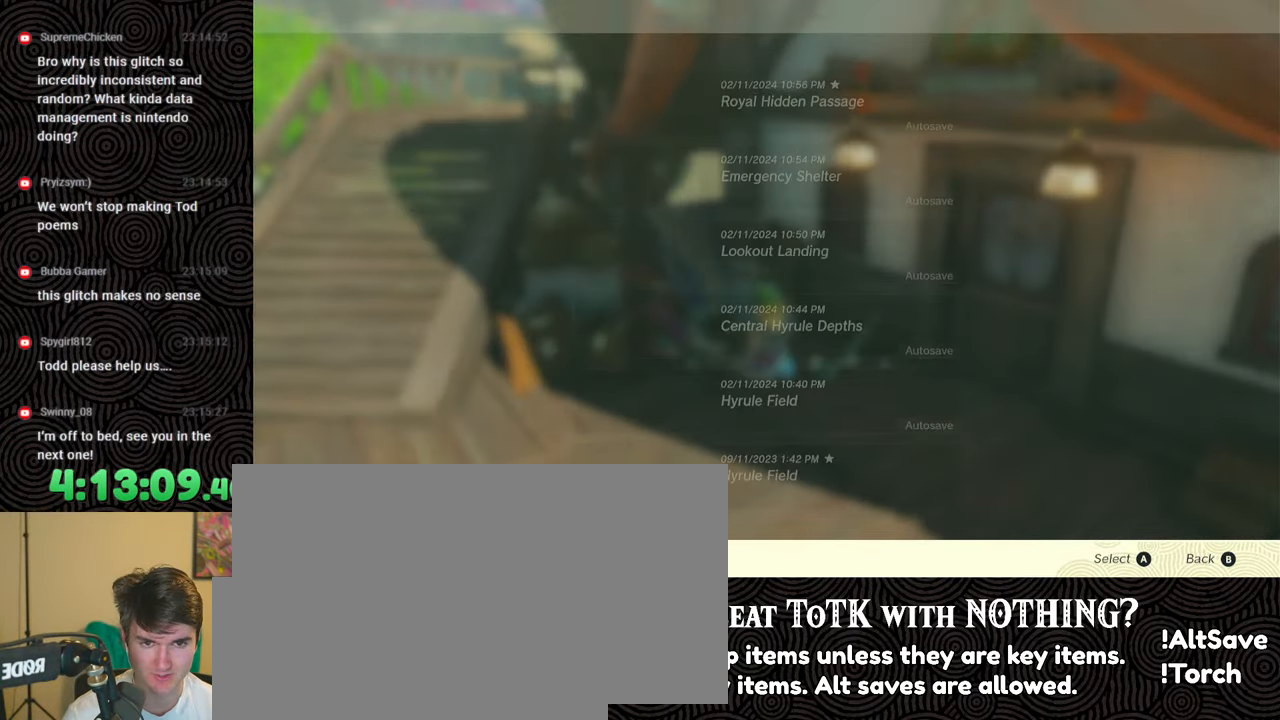
{"buttons": [], "left_stick": "center", "right_stick": "center", "events": []}
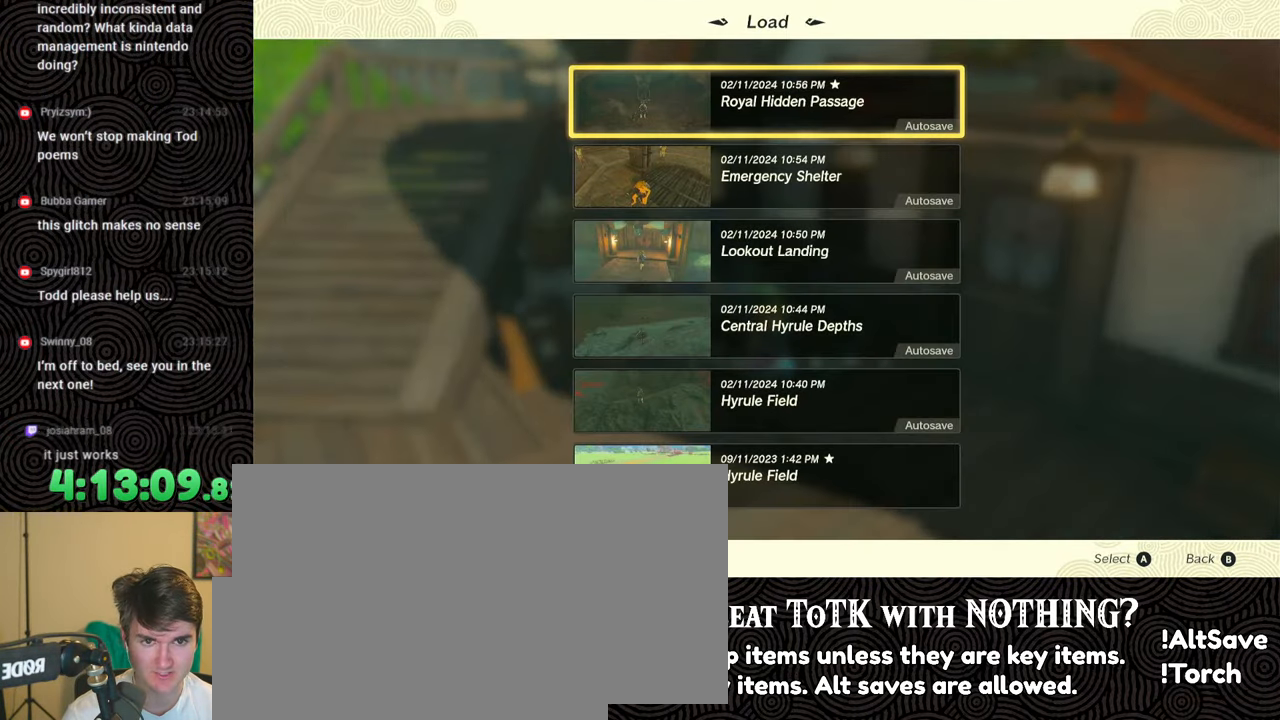
{"buttons": [], "left_stick": "center", "right_stick": "center", "events": [[100, "A", "down"], [217, "A", "up"]]}
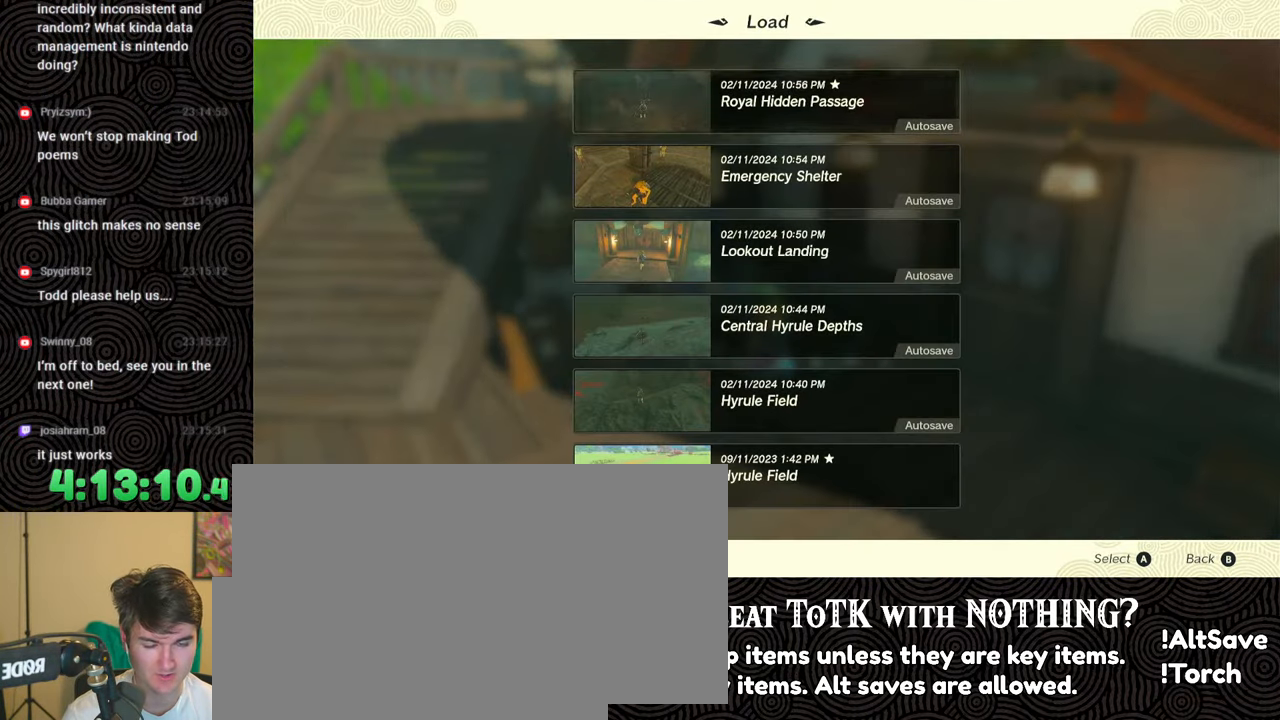
{"buttons": [], "left_stick": "center", "right_stick": "center", "events": [[417, "DPAD_UP", "down"], [483, "DPAD_UP", "up"]]}
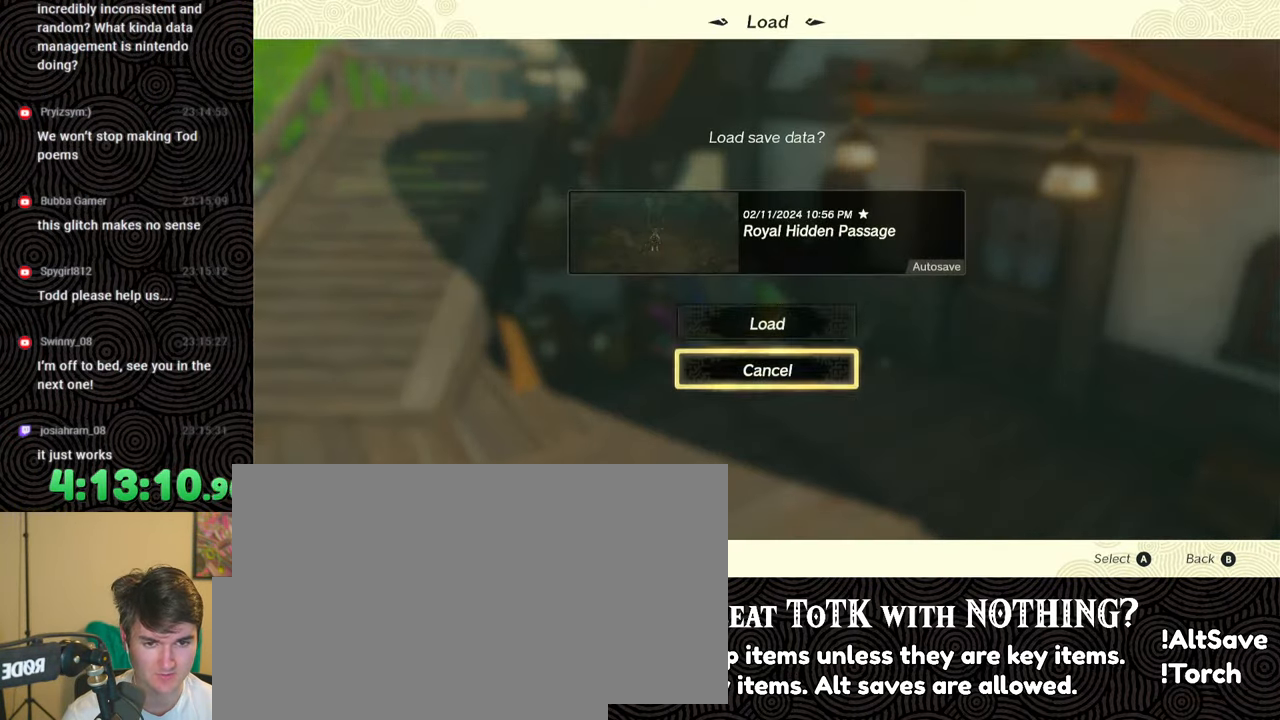
{"buttons": [], "left_stick": "center", "right_stick": "center", "events": [[133, "A", "down"], [217, "A", "up"]]}